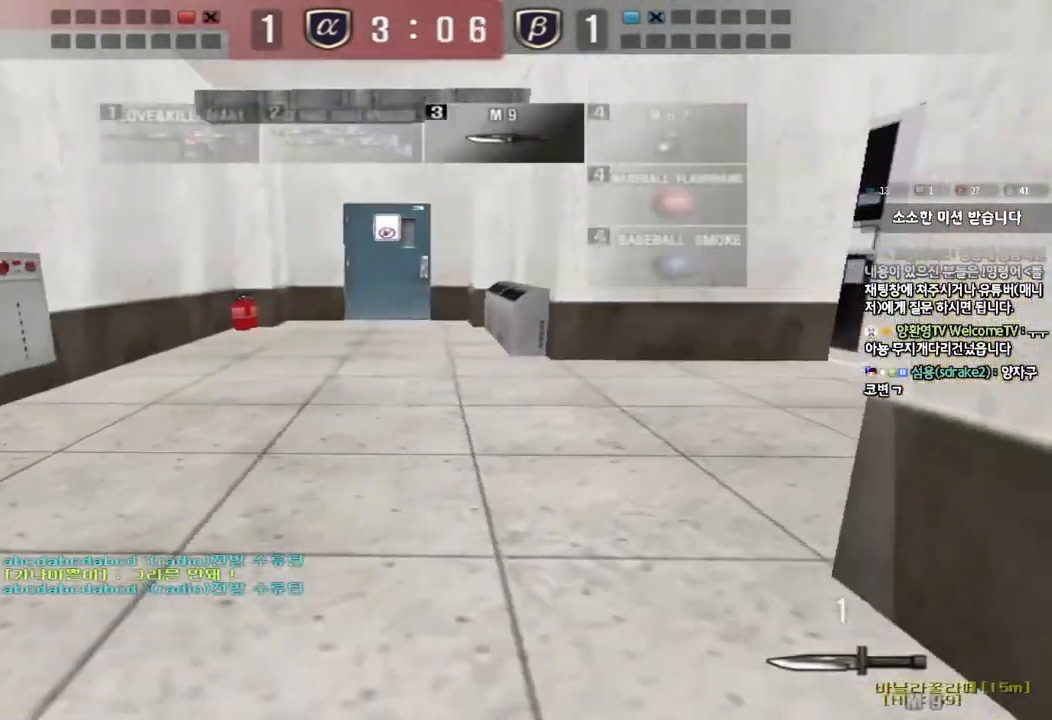
Gameplay with keyboard; each line is a JSON object with the keys held at the frame after it. "events" lists presses ("down") and releases ("up") of "a", "ctrl", "d", "e", "f", "q", "r", "s", "shift", "space", "tab" and "w" between this image and that frame as [ms after this image, input, new state], when the widget could be followed in between. No other keys are recorded. Mouse input is not recorded.
{"keys": ["a", "w"], "events": [[33, "a", "down"]]}
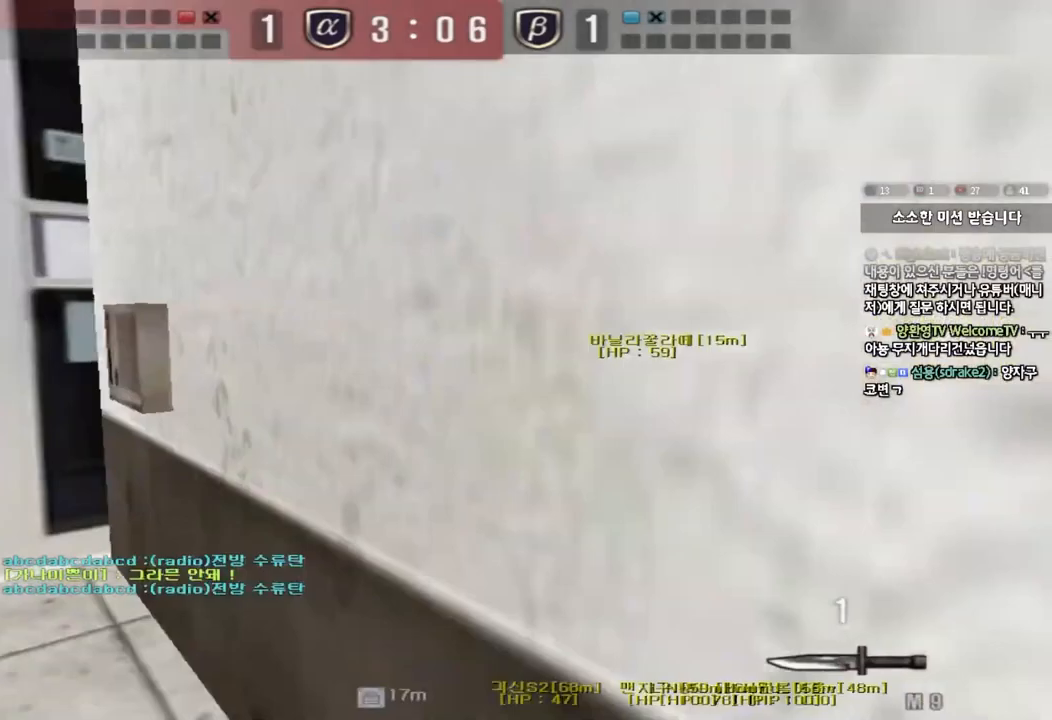
{"keys": ["a", "ctrl"], "events": [[50, "r", "down"], [133, "r", "up"], [200, "r", "down"], [317, "r", "up"], [500, "ctrl", "down"], [500, "w", "up"]]}
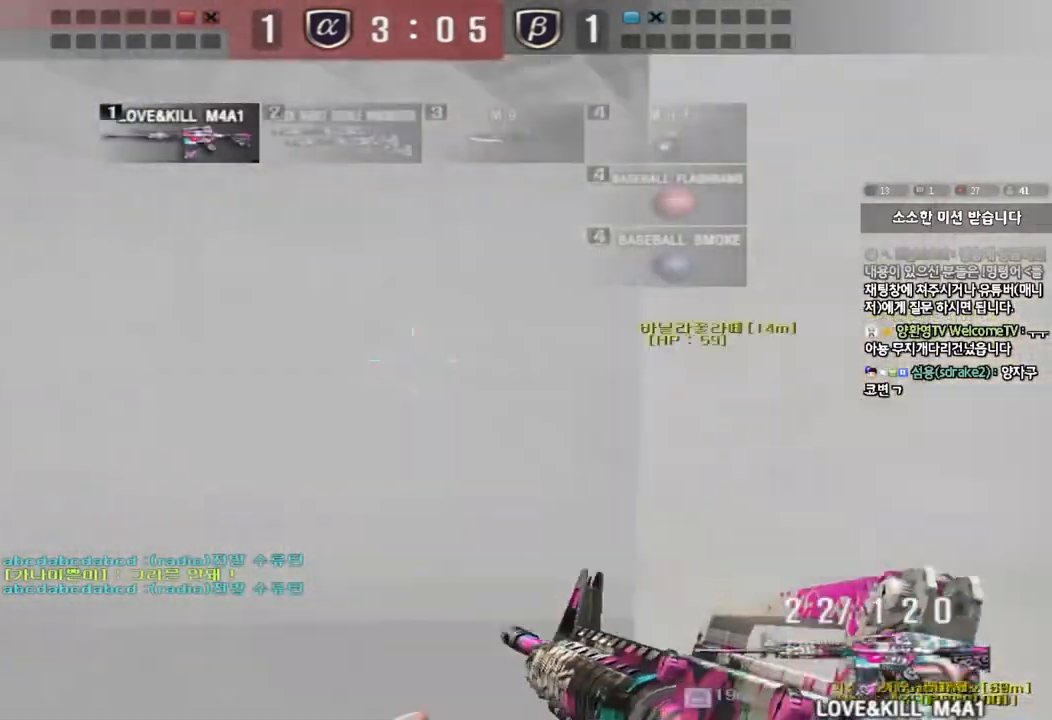
{"keys": ["a", "w"], "events": [[33, "a", "up"], [67, "d", "down"], [67, "w", "down"], [83, "ctrl", "up"], [317, "d", "up"], [333, "ctrl", "down"], [333, "w", "up"], [417, "a", "down"], [433, "ctrl", "up"], [433, "w", "down"]]}
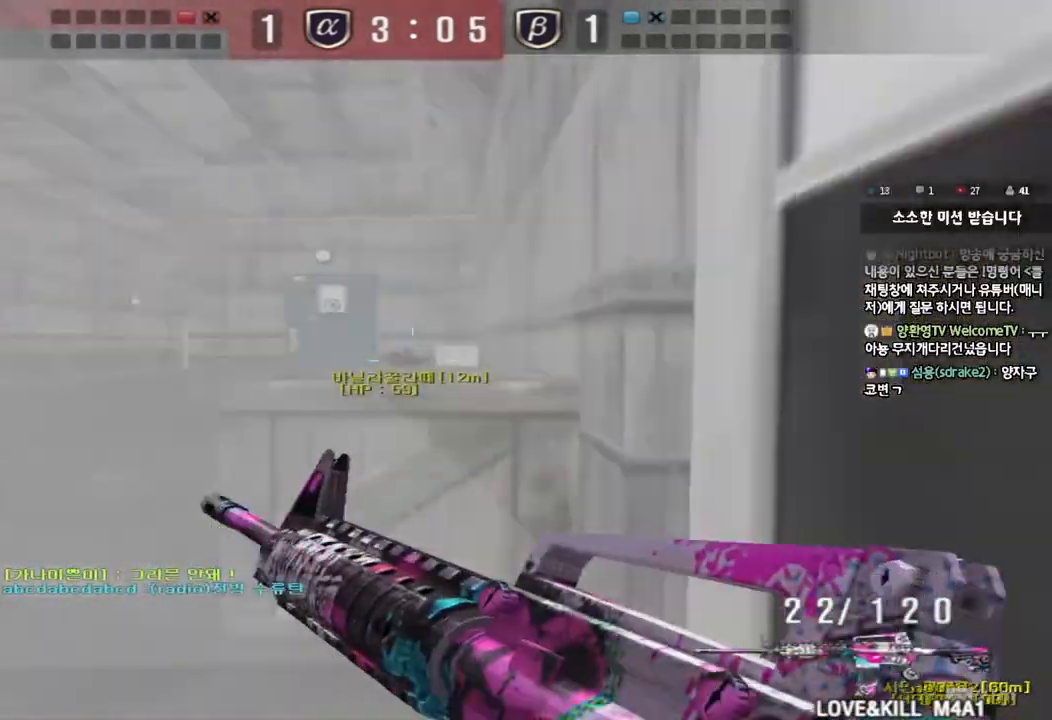
{"keys": ["ctrl"], "events": [[167, "w", "up"], [183, "ctrl", "down"], [200, "a", "up"], [267, "ctrl", "up"], [267, "d", "down"], [267, "w", "down"], [483, "ctrl", "down"], [483, "d", "up"], [500, "w", "up"]]}
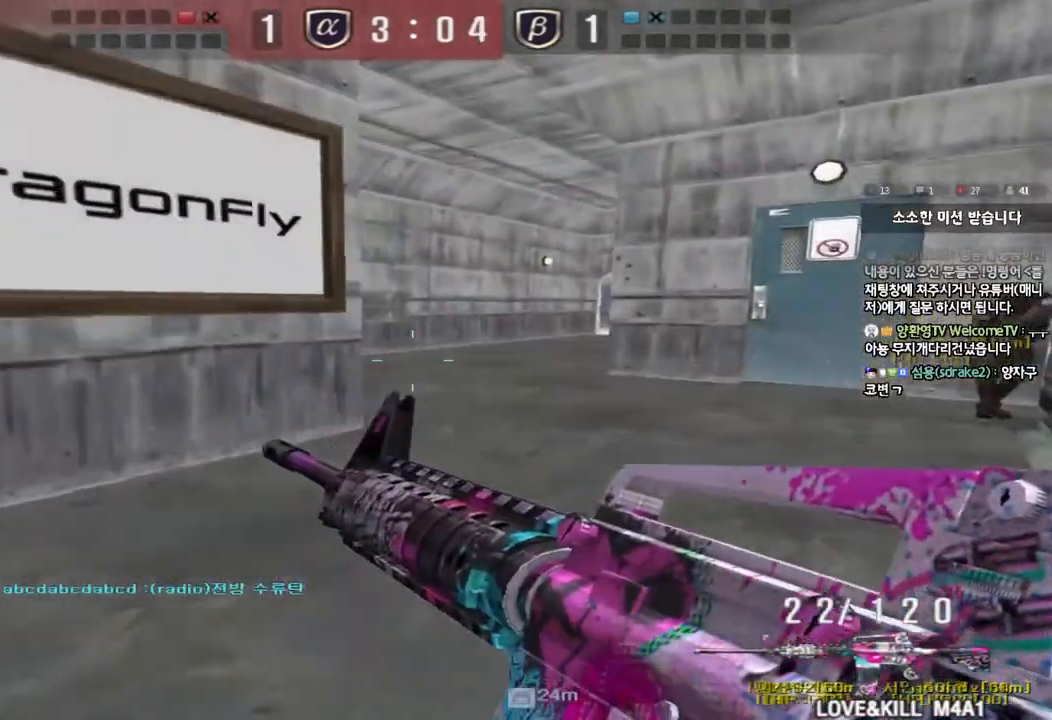
{"keys": ["d", "w"], "events": [[67, "ctrl", "up"], [83, "d", "down"], [83, "w", "down"], [283, "d", "up"], [300, "ctrl", "down"], [317, "w", "up"], [383, "ctrl", "up"], [383, "d", "down"], [383, "w", "down"]]}
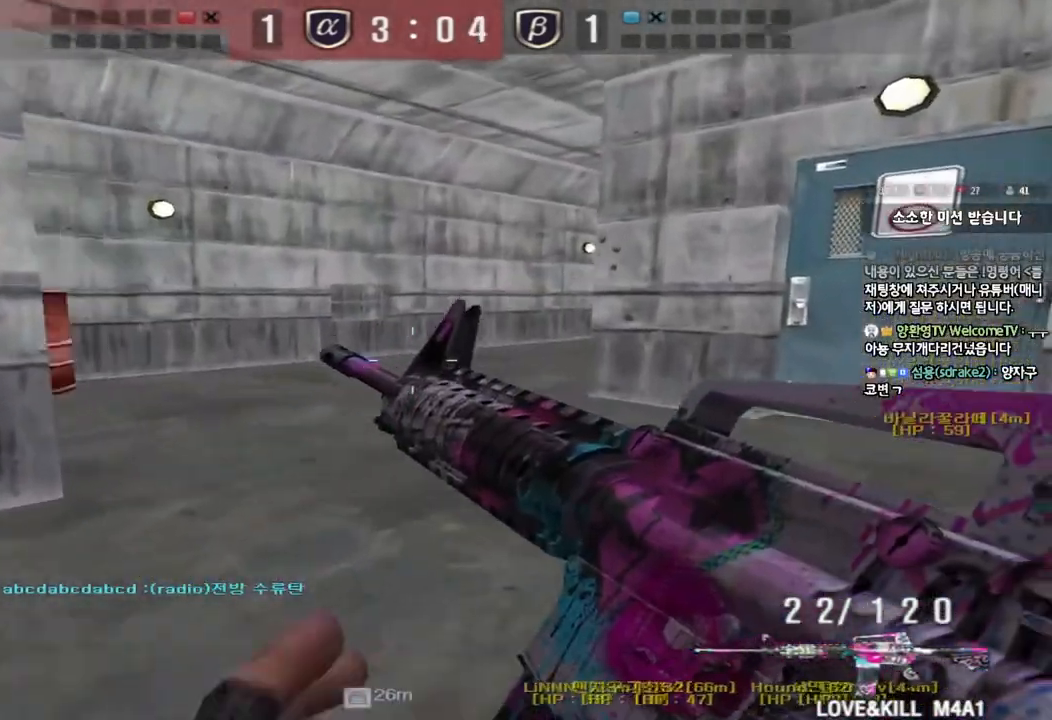
{"keys": ["ctrl"], "events": [[133, "ctrl", "down"], [133, "d", "up"], [150, "w", "up"], [233, "ctrl", "up"], [233, "d", "down"], [233, "w", "down"], [417, "ctrl", "down"], [417, "d", "up"], [433, "w", "up"]]}
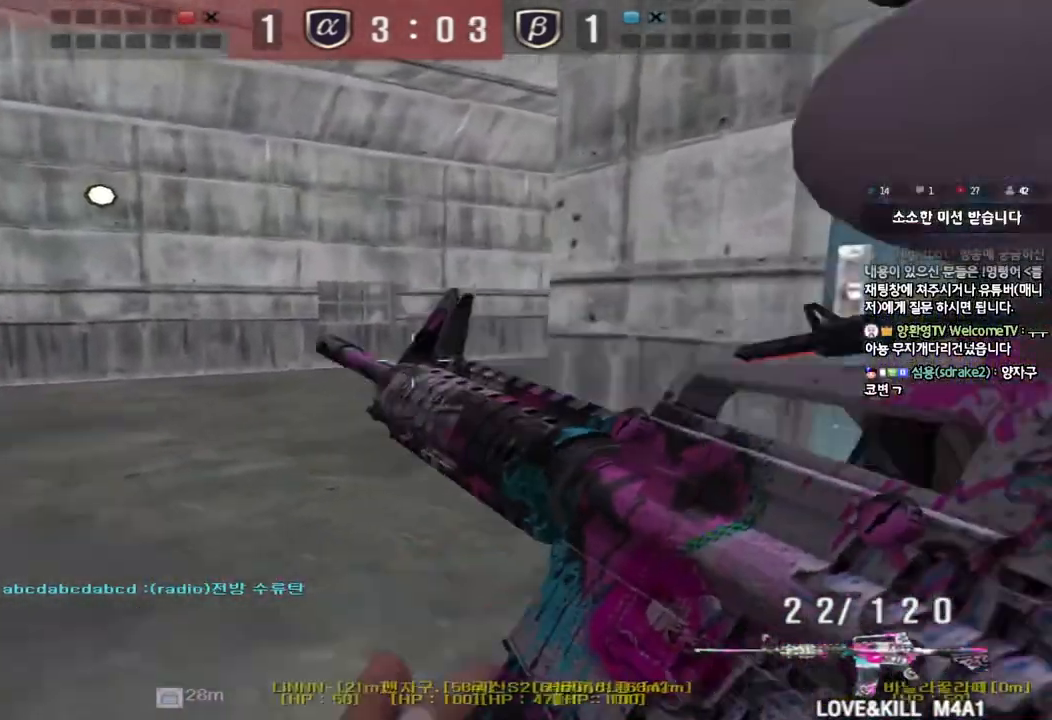
{"keys": ["a", "w"], "events": [[17, "ctrl", "up"], [17, "d", "down"], [17, "w", "down"], [283, "ctrl", "down"], [283, "d", "up"], [300, "w", "up"], [400, "a", "down"], [400, "w", "down"], [417, "ctrl", "up"]]}
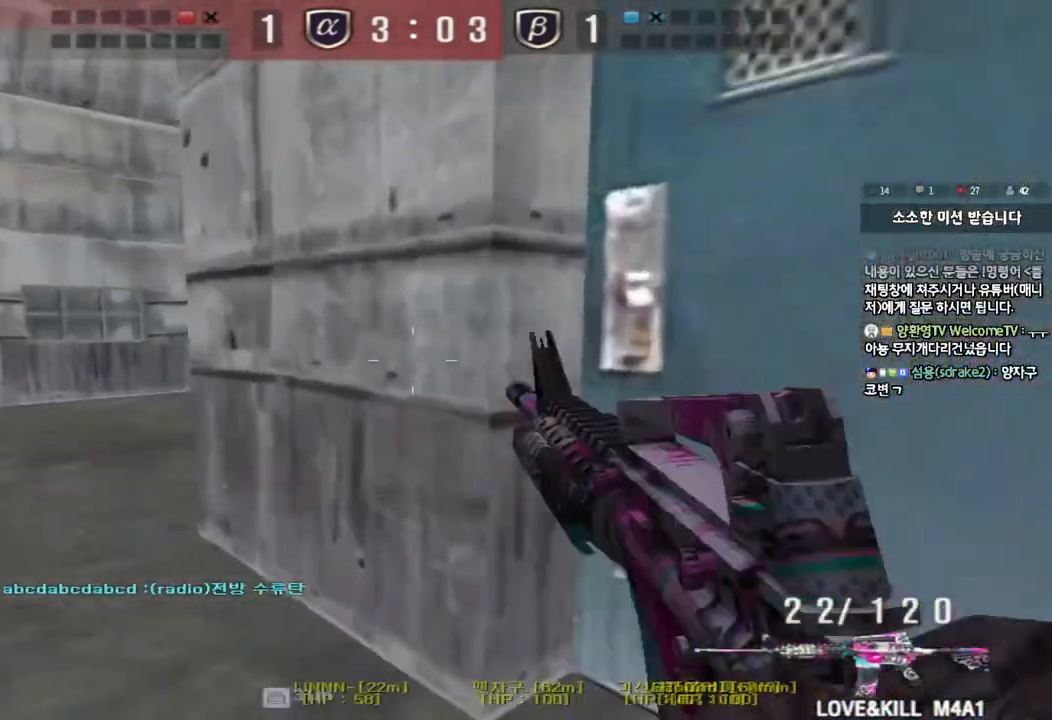
{"keys": ["a", "shift", "w"], "events": [[250, "shift", "down"], [250, "w", "up"], [267, "a", "up"], [300, "space", "down"], [367, "space", "up"], [383, "a", "down"], [383, "w", "down"], [400, "shift", "up"], [500, "shift", "down"]]}
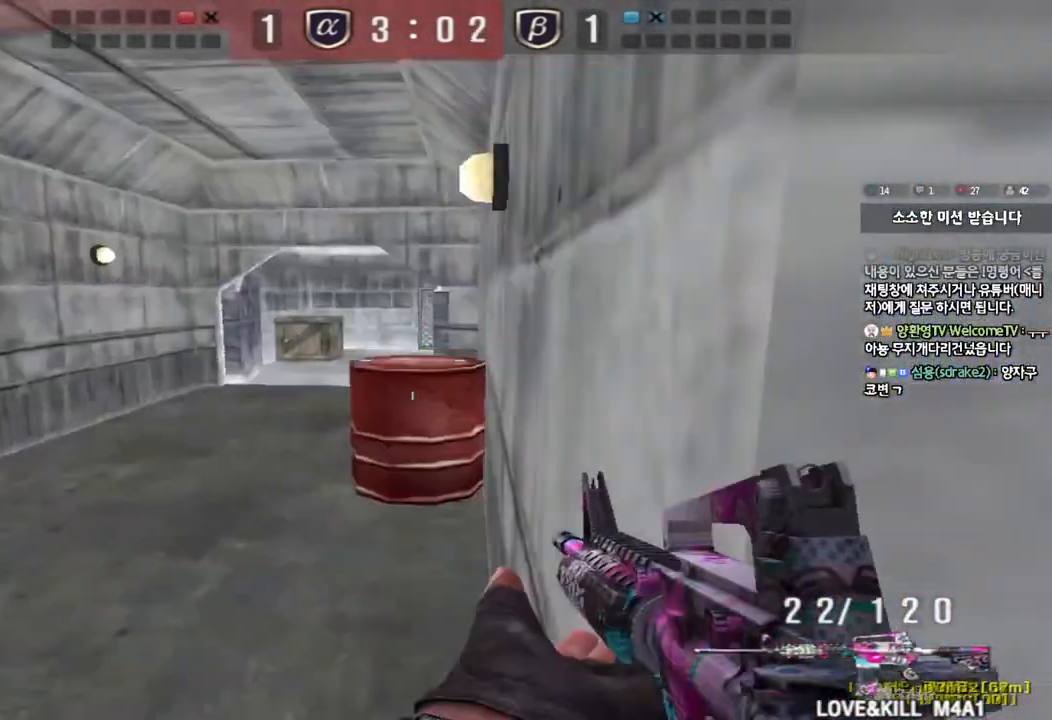
{"keys": ["ctrl"], "events": [[133, "a", "up"], [133, "shift", "up"], [183, "d", "down"], [233, "shift", "down"], [350, "shift", "up"], [483, "ctrl", "down"], [483, "d", "up"], [500, "w", "up"]]}
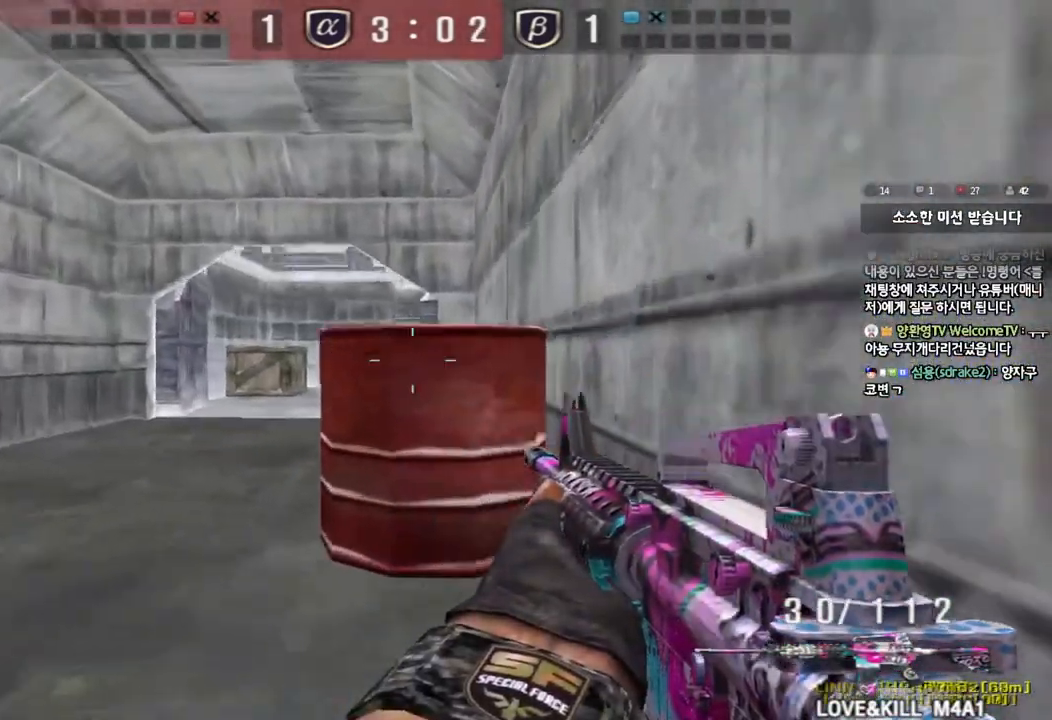
{"keys": ["a", "ctrl", "w"], "events": [[17, "space", "down"], [83, "a", "down"], [100, "w", "down"], [117, "ctrl", "up"], [117, "space", "up"], [217, "ctrl", "down"], [350, "ctrl", "up"], [433, "ctrl", "down"]]}
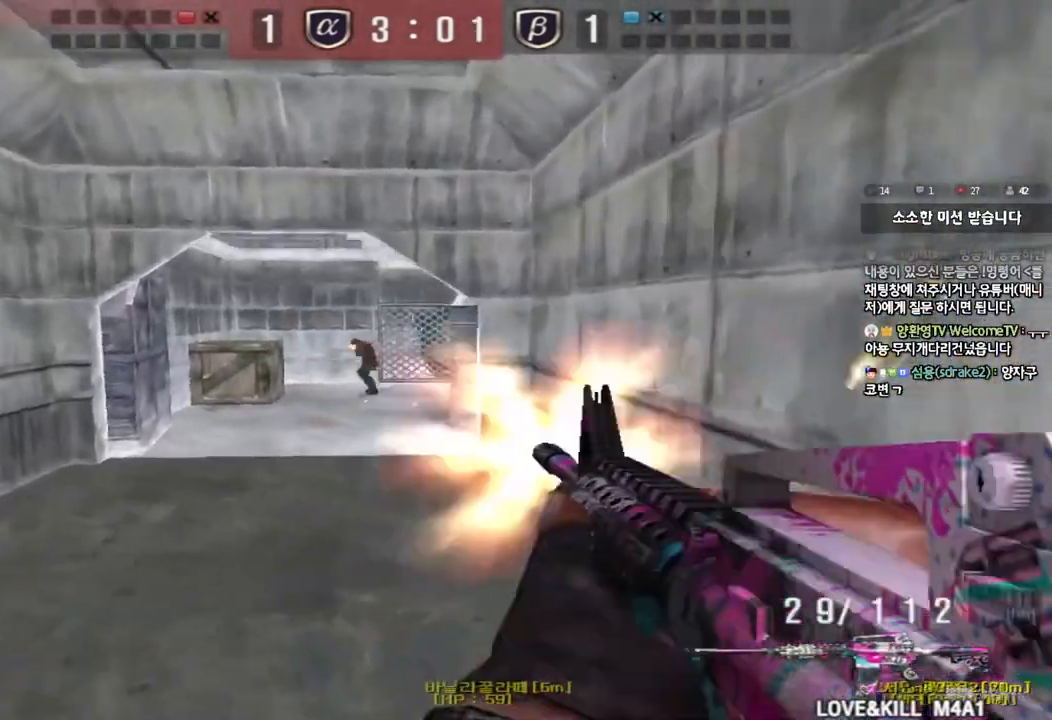
{"keys": ["d", "shift", "w"], "events": [[50, "ctrl", "up"], [217, "shift", "down"], [233, "w", "up"], [250, "a", "up"], [250, "space", "down"], [333, "d", "down"], [333, "shift", "up"], [333, "w", "down"], [350, "space", "up"], [450, "shift", "down"]]}
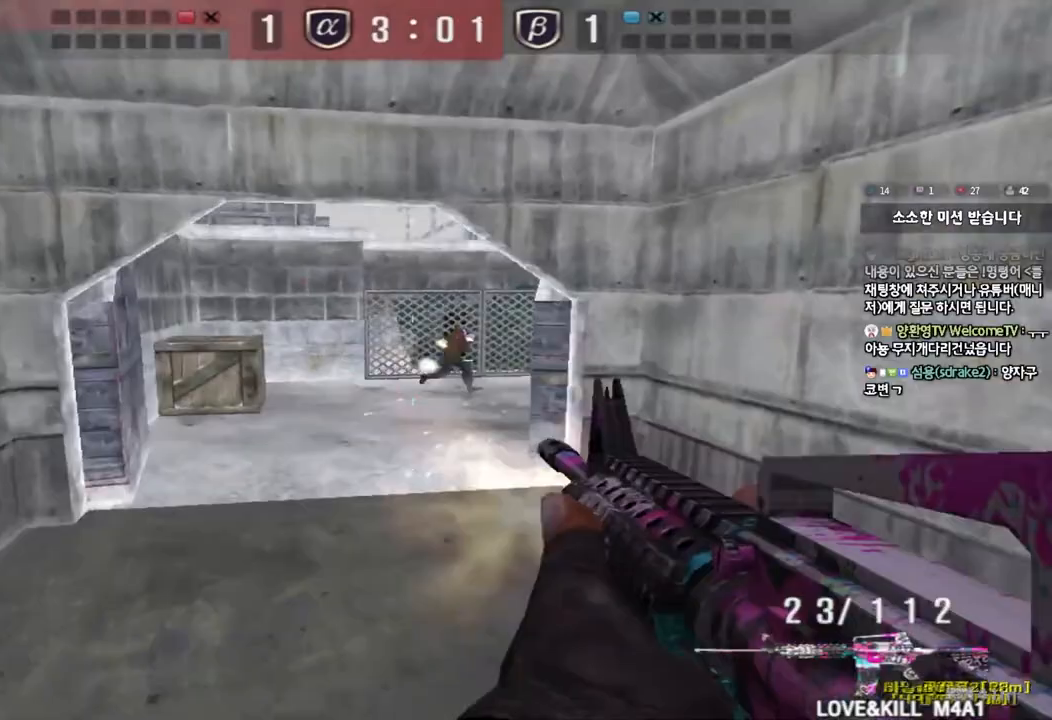
{"keys": ["a", "shift"], "events": [[67, "shift", "up"], [150, "a", "down"], [150, "shift", "down"], [167, "d", "up"], [300, "shift", "up"], [483, "shift", "down"], [500, "w", "up"]]}
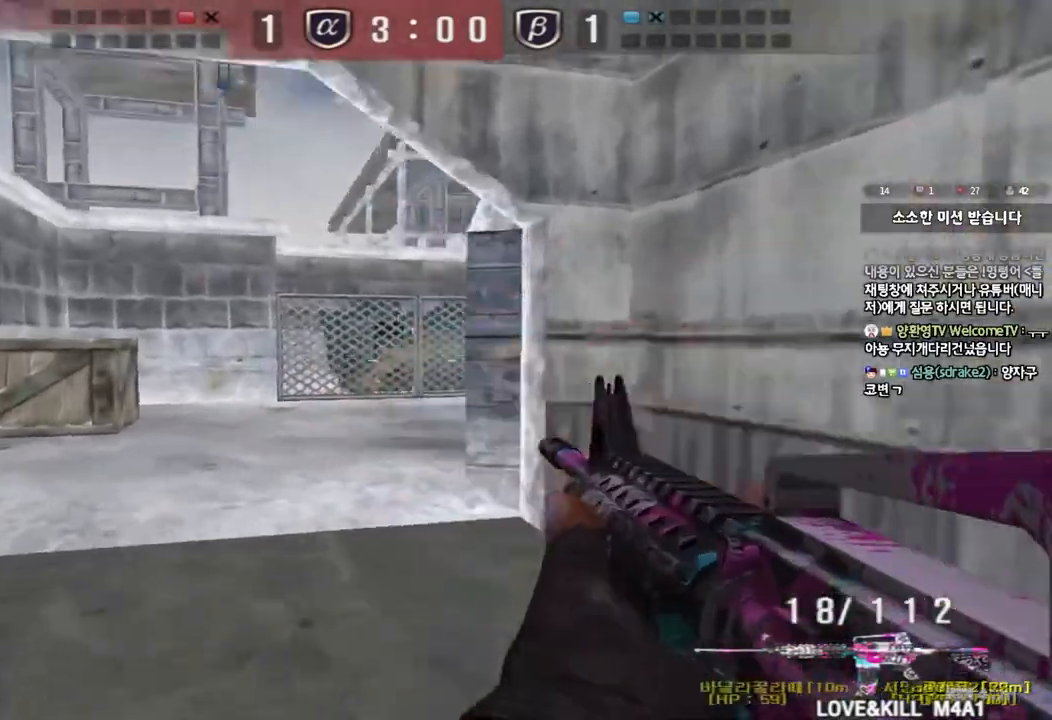
{"keys": ["shift"], "events": [[17, "a", "up"], [17, "space", "down"], [133, "space", "up"]]}
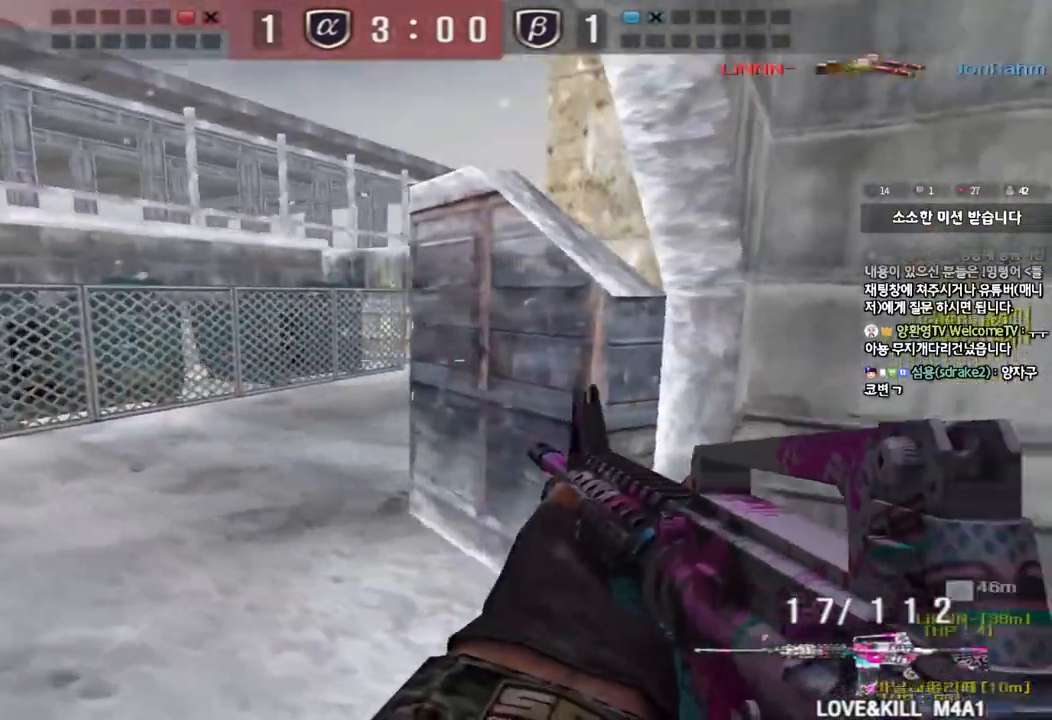
{"keys": ["shift"], "events": [[67, "shift", "up"], [117, "a", "down"], [133, "w", "down"], [267, "shift", "down"], [267, "w", "up"], [300, "a", "up"], [317, "space", "down"], [417, "space", "up"]]}
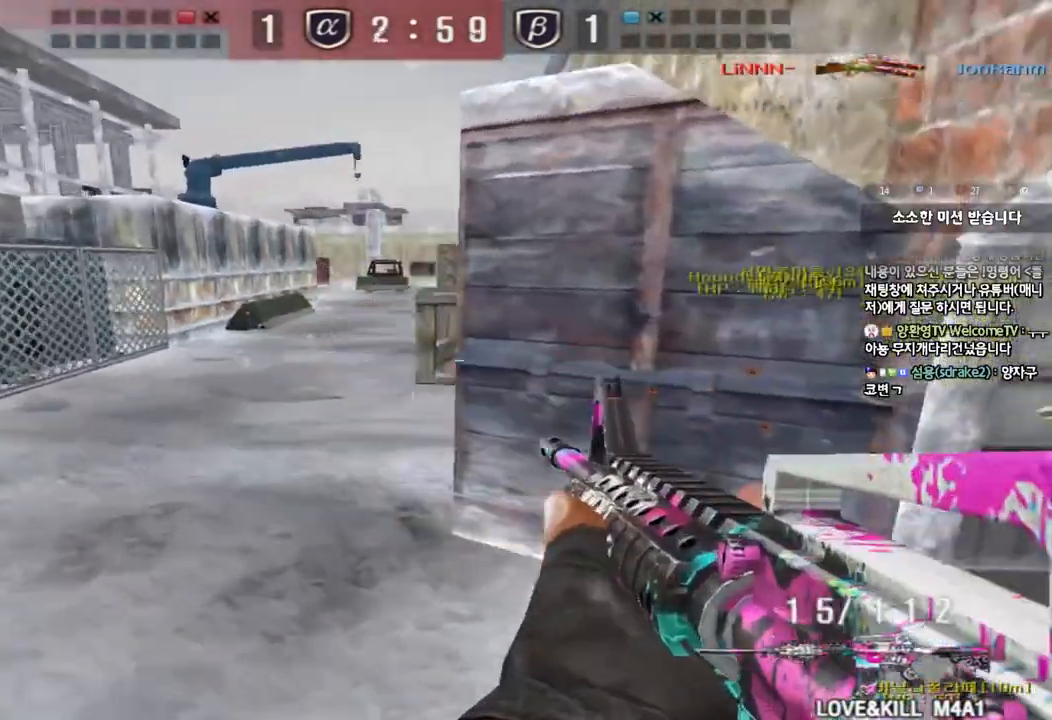
{"keys": ["d", "w"], "events": [[300, "shift", "up"], [450, "d", "down"], [450, "w", "down"]]}
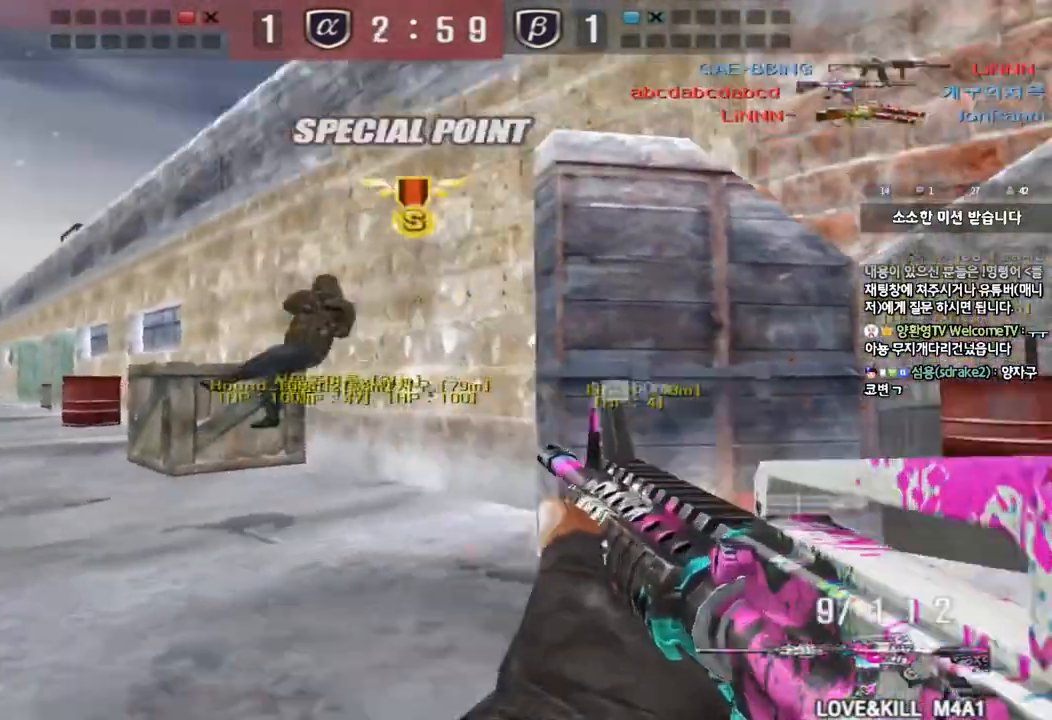
{"keys": ["ctrl"], "events": [[67, "w", "up"], [83, "d", "up"], [83, "space", "down"], [133, "d", "down"], [167, "s", "down"], [217, "space", "up"], [283, "s", "up"], [300, "d", "up"], [383, "r", "down"], [467, "ctrl", "down"], [483, "r", "up"]]}
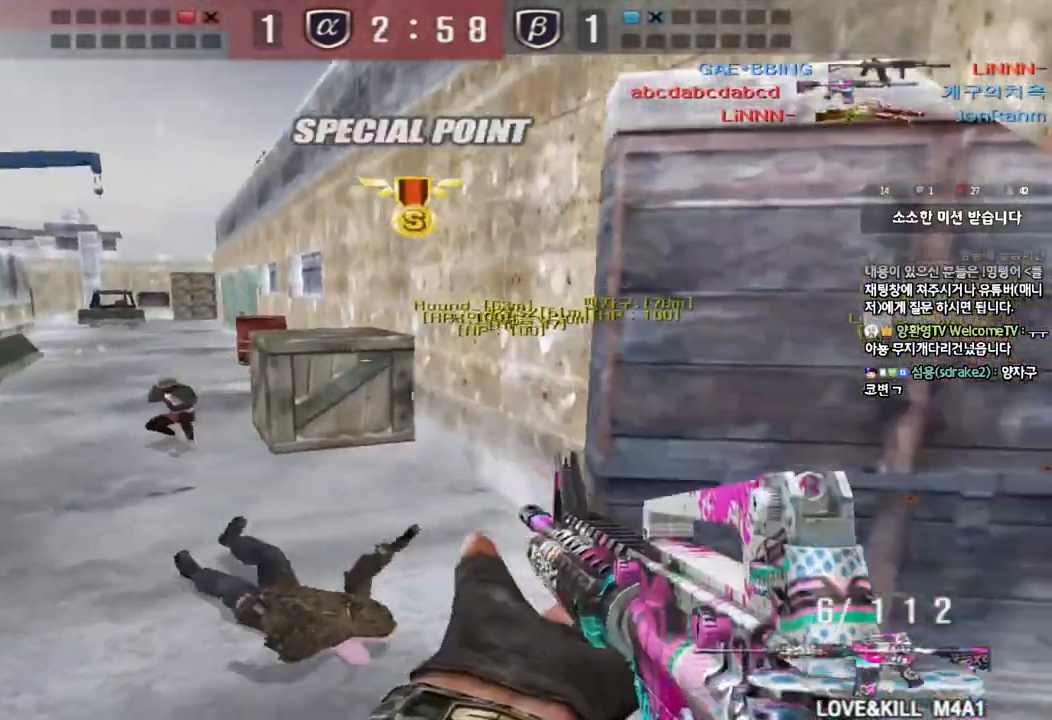
{"keys": ["d", "w"], "events": [[17, "w", "down"], [50, "d", "down"], [83, "ctrl", "up"]]}
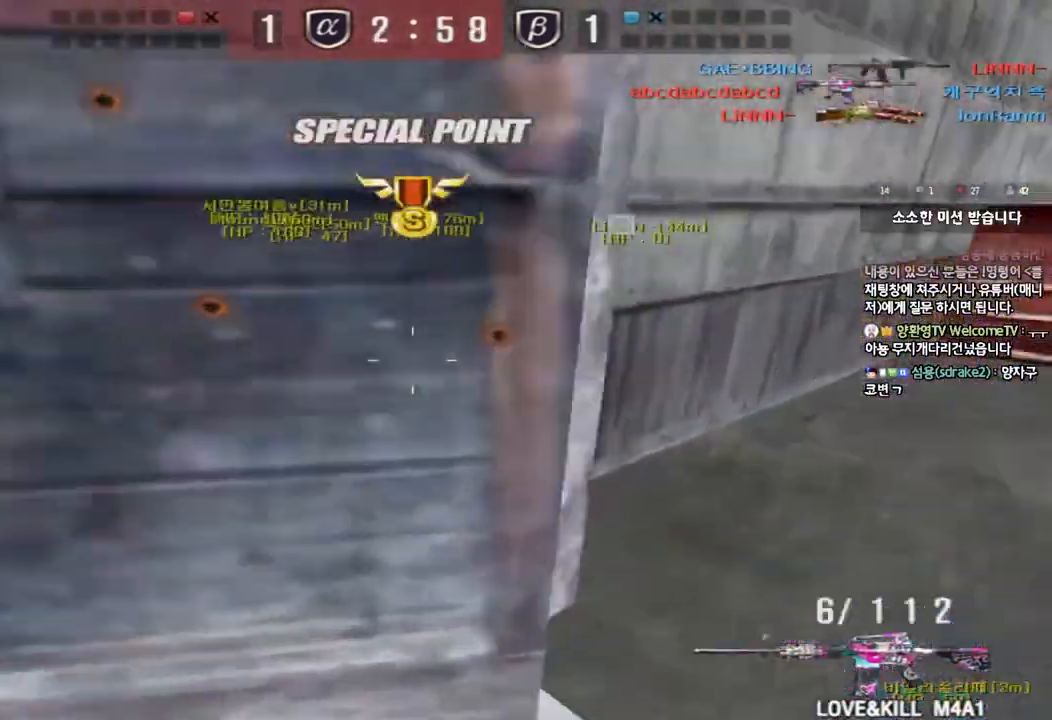
{"keys": ["ctrl", "space"], "events": [[200, "ctrl", "down"], [217, "d", "up"], [233, "w", "up"], [367, "a", "down"], [367, "w", "down"], [383, "ctrl", "up"], [433, "ctrl", "down"], [467, "a", "up"], [467, "w", "up"], [500, "space", "down"]]}
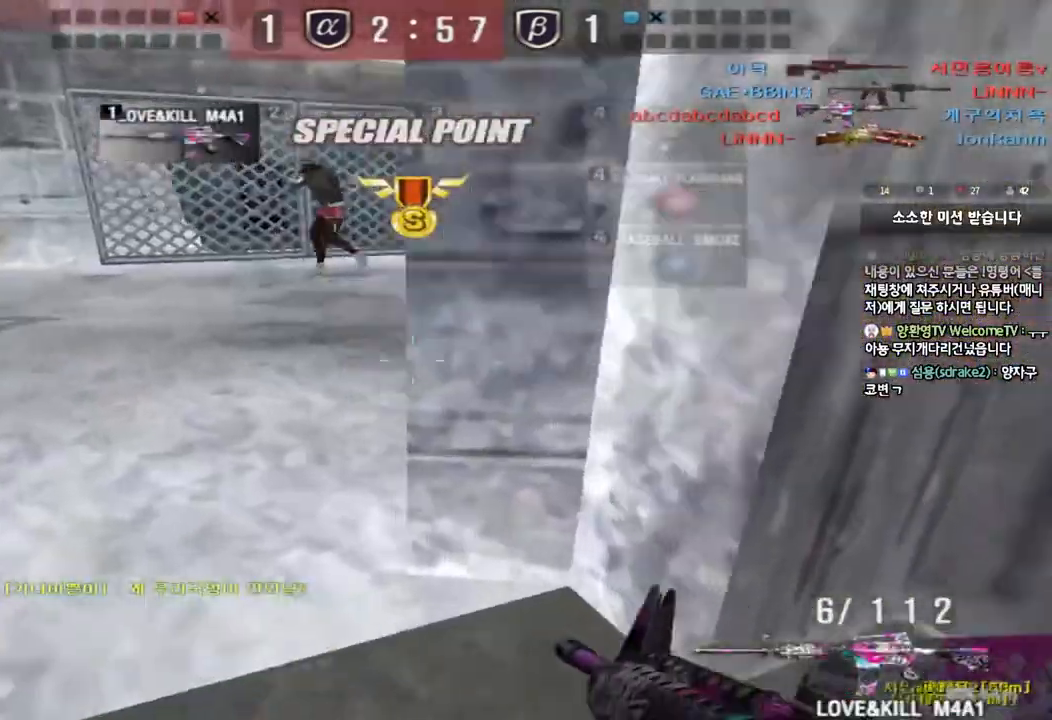
{"keys": ["d", "s"], "events": [[67, "a", "down"], [67, "ctrl", "up"], [67, "s", "down"], [83, "space", "up"], [183, "ctrl", "down"], [317, "ctrl", "up"], [367, "a", "up"], [367, "d", "down"]]}
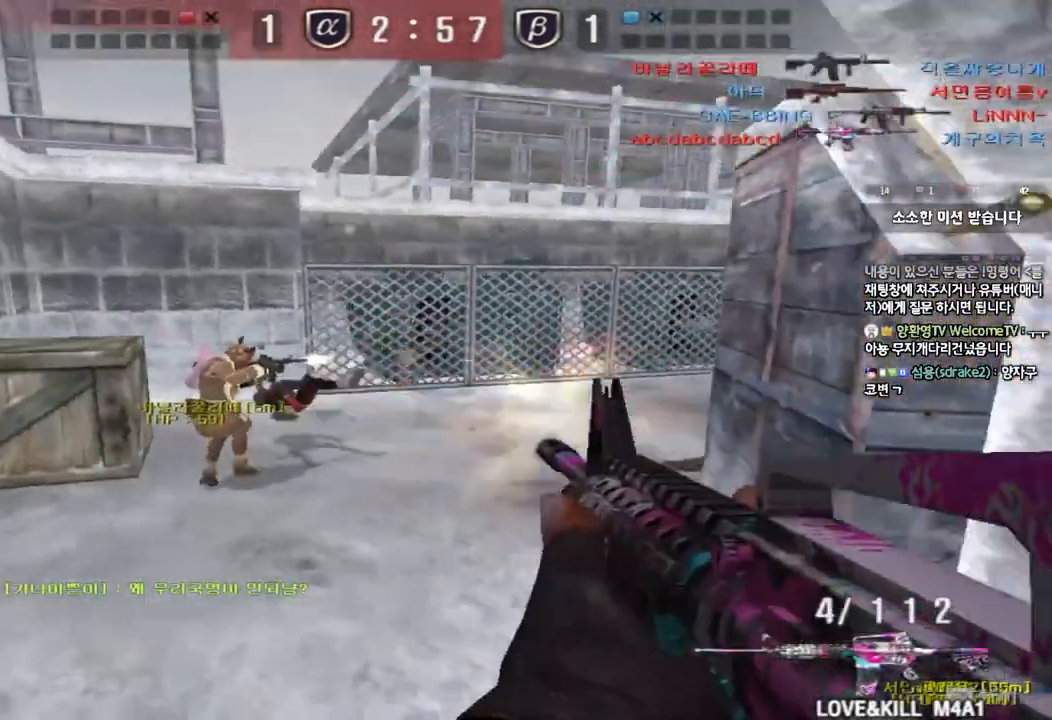
{"keys": ["a", "w"], "events": [[17, "s", "up"], [150, "w", "down"], [267, "a", "down"], [283, "d", "up"], [367, "r", "down"], [450, "r", "up"]]}
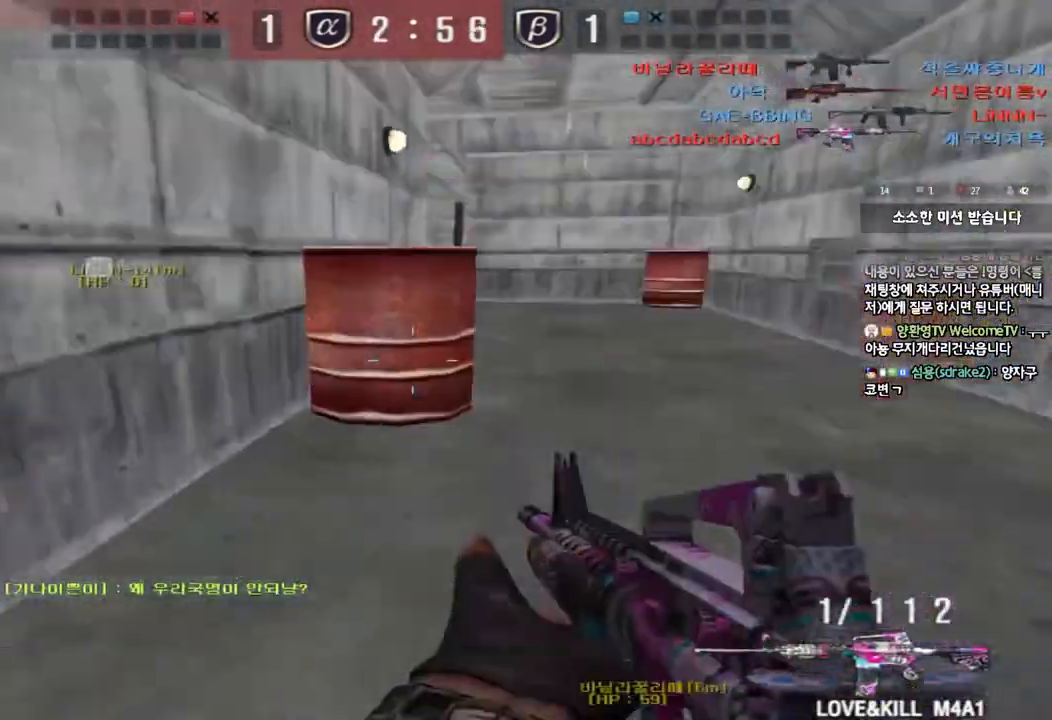
{"keys": [], "events": [[83, "a", "up"], [117, "d", "down"], [300, "shift", "down"], [317, "d", "up"], [317, "w", "up"], [367, "space", "down"], [483, "space", "up"], [500, "shift", "up"]]}
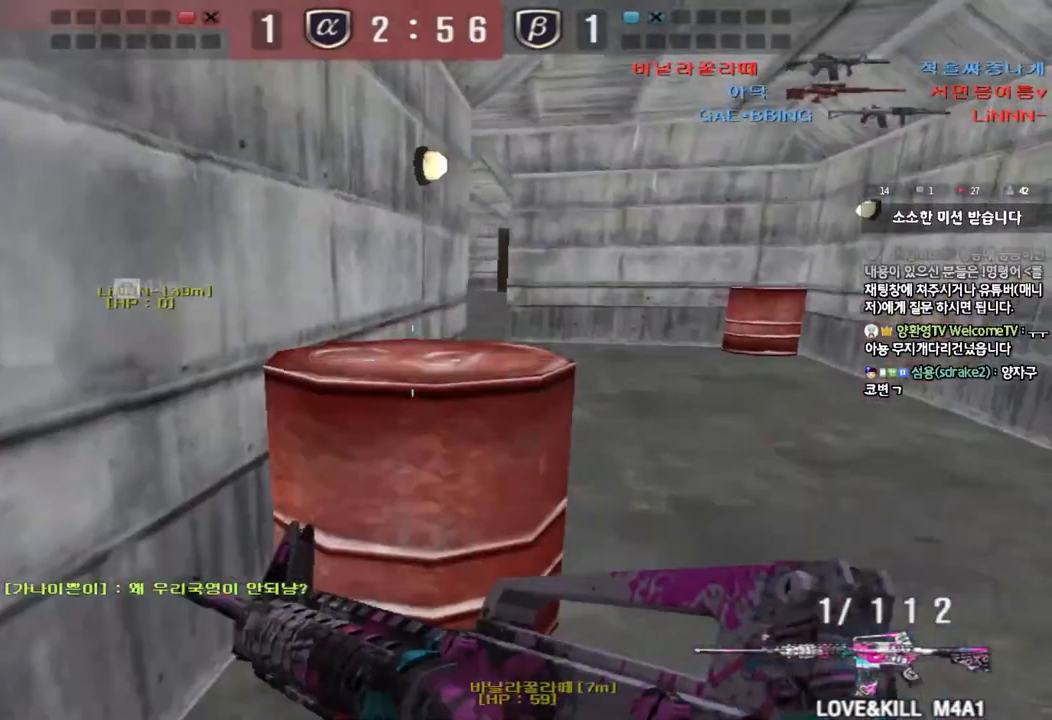
{"keys": ["a"], "events": [[250, "a", "down"], [267, "s", "down"], [450, "s", "up"]]}
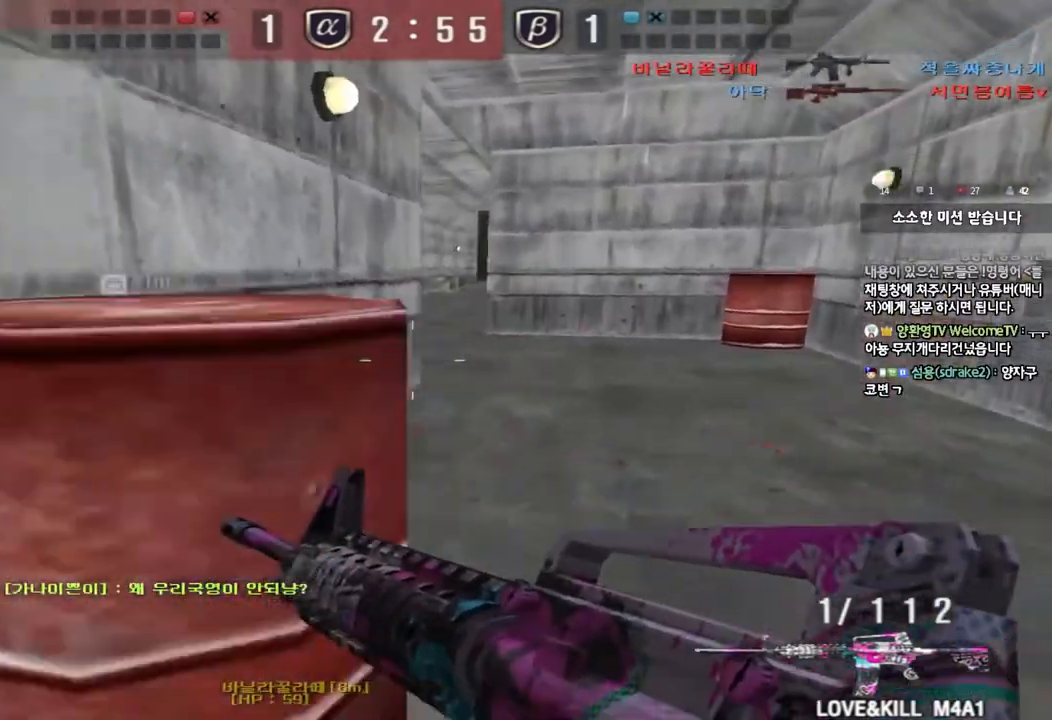
{"keys": [], "events": [[17, "a", "up"], [17, "ctrl", "down"], [50, "d", "down"], [67, "w", "down"], [133, "ctrl", "up"], [350, "ctrl", "down"], [350, "d", "up"], [367, "w", "up"], [400, "space", "down"], [483, "space", "up"], [500, "ctrl", "up"]]}
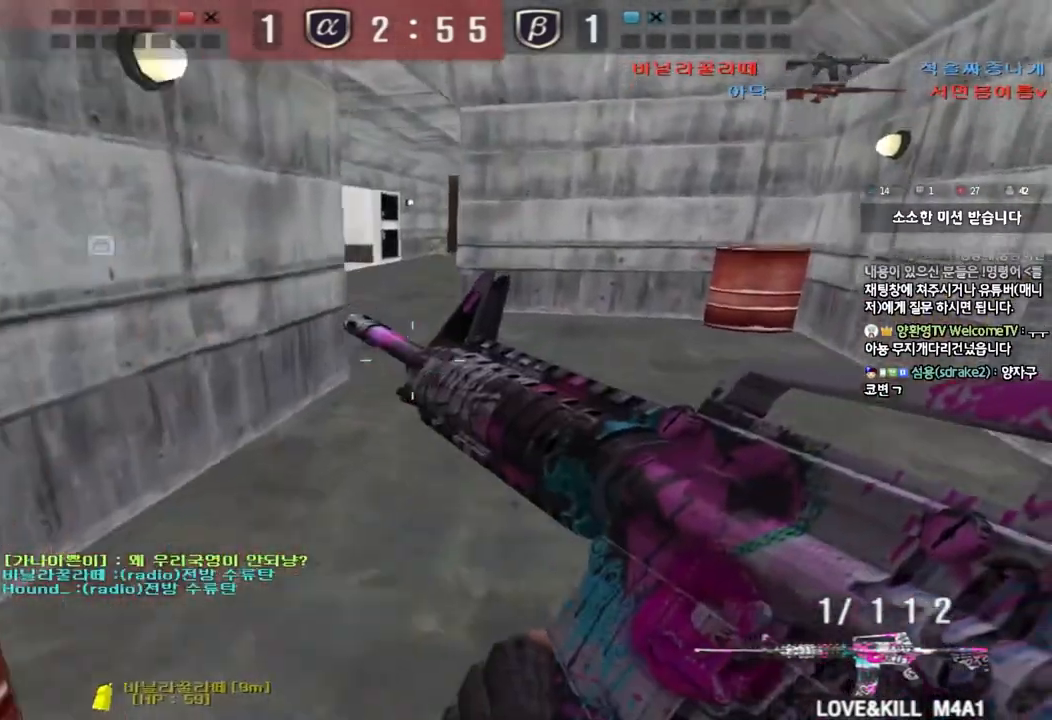
{"keys": ["a", "w"], "events": [[33, "a", "down"], [33, "s", "down"], [117, "ctrl", "down"], [300, "s", "up"], [317, "ctrl", "up"], [333, "a", "up"], [383, "w", "down"], [400, "a", "down"]]}
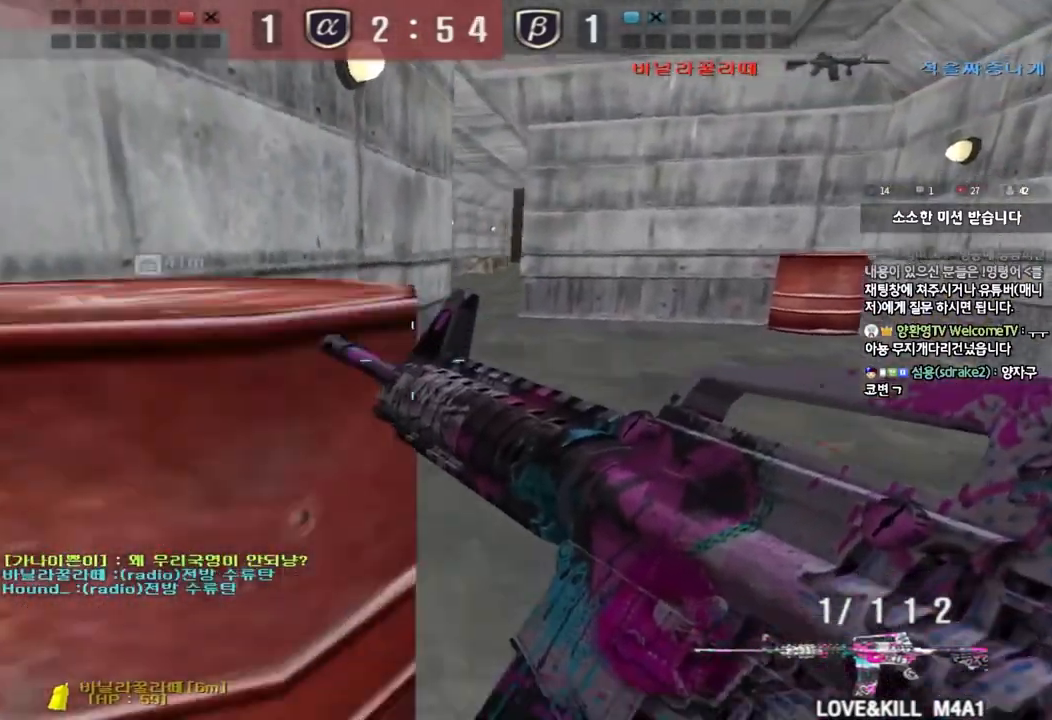
{"keys": [], "events": [[67, "a", "up"], [67, "d", "down"], [383, "ctrl", "down"], [417, "d", "up"], [417, "w", "up"], [500, "ctrl", "up"]]}
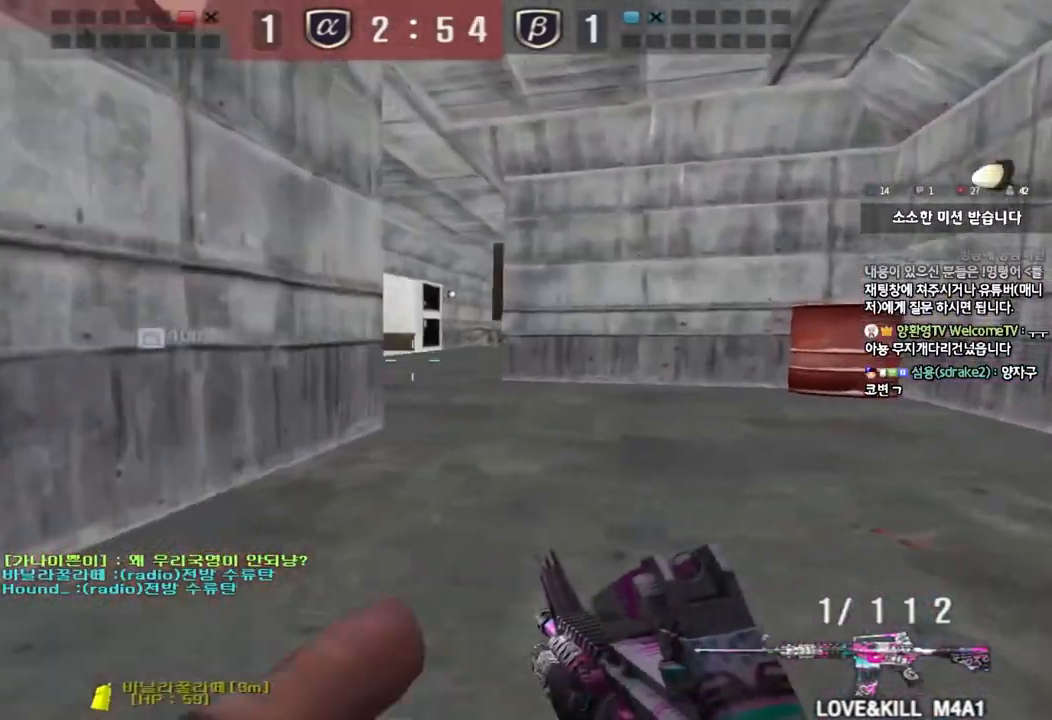
{"keys": ["d", "w"], "events": [[33, "a", "down"], [33, "w", "down"], [233, "w", "up"], [250, "ctrl", "down"], [267, "a", "up"], [317, "d", "down"], [317, "w", "down"], [350, "ctrl", "up"]]}
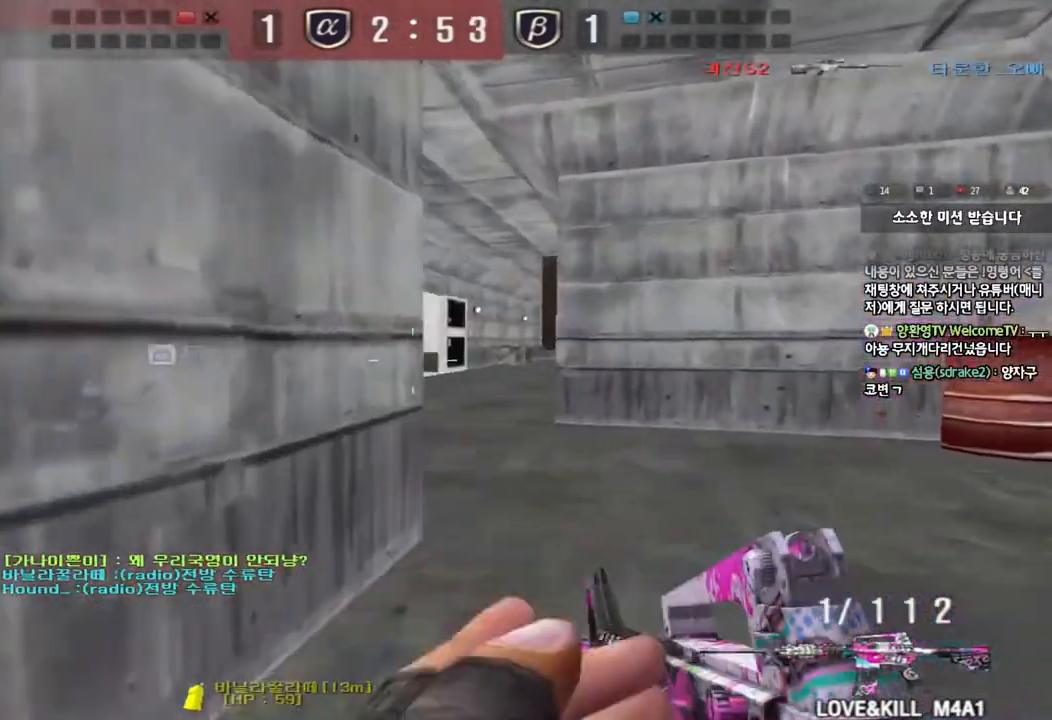
{"keys": ["w"], "events": [[67, "ctrl", "down"], [67, "d", "up"], [83, "w", "up"], [167, "ctrl", "up"], [167, "d", "down"], [167, "w", "down"], [383, "d", "up"], [400, "ctrl", "down"], [417, "w", "up"], [500, "ctrl", "up"], [500, "w", "down"]]}
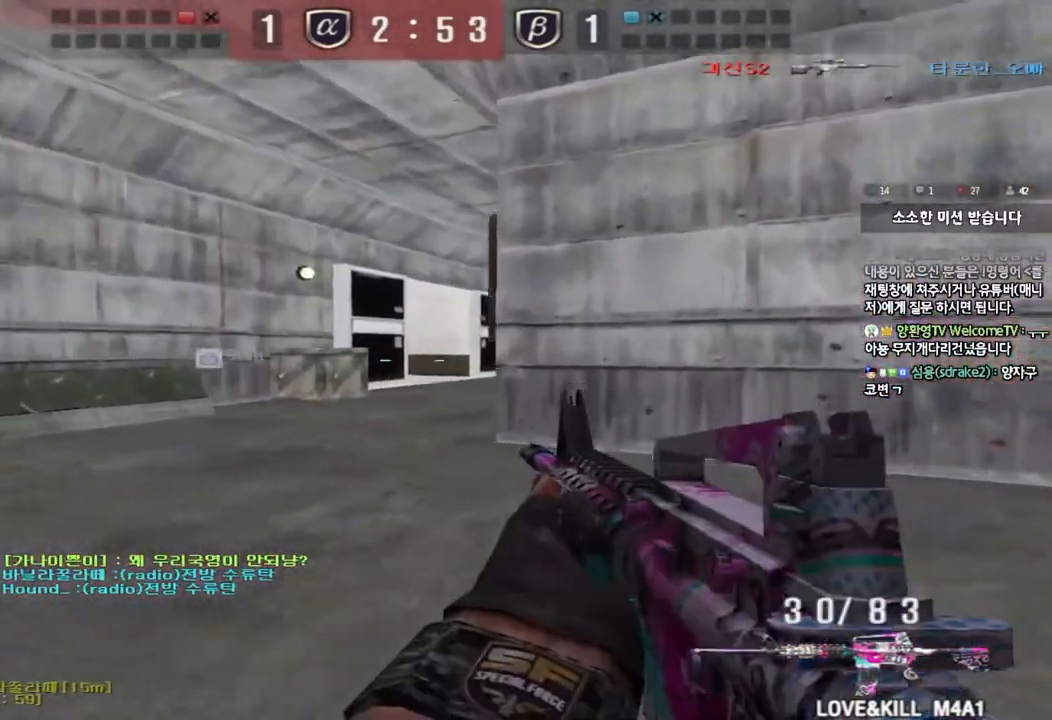
{"keys": ["d", "w"], "events": [[17, "d", "down"], [317, "d", "up"], [333, "ctrl", "down"], [350, "w", "up"], [417, "ctrl", "up"], [433, "d", "down"], [433, "w", "down"]]}
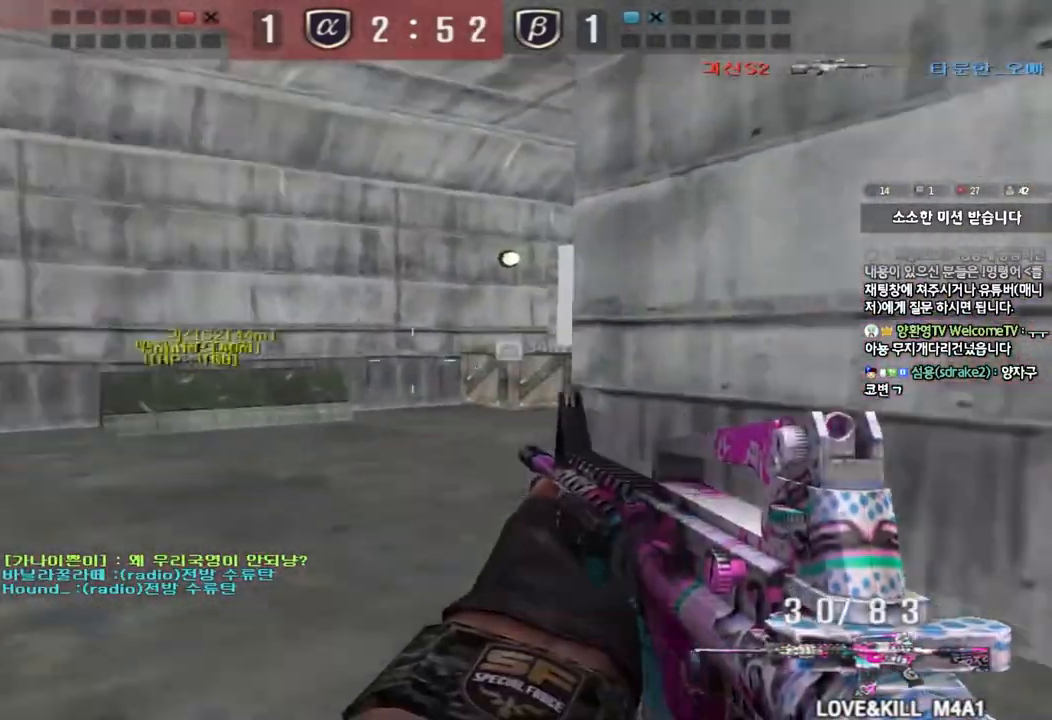
{"keys": ["a", "w"], "events": [[250, "ctrl", "down"], [250, "d", "up"], [267, "w", "up"], [367, "ctrl", "up"], [383, "a", "down"], [383, "w", "down"]]}
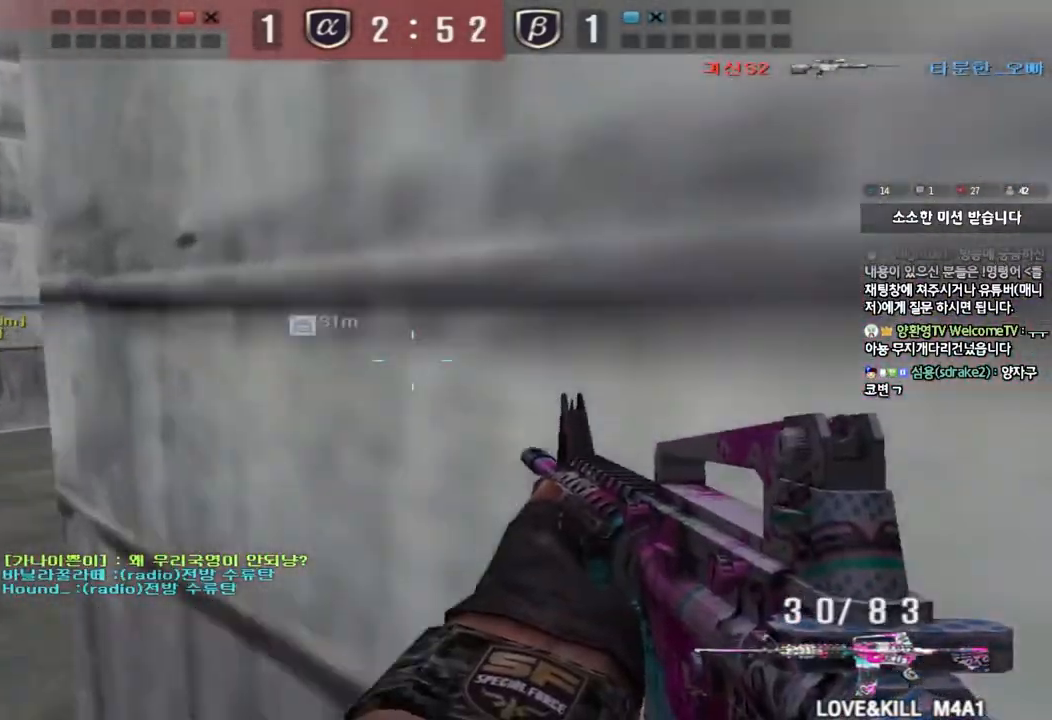
{"keys": ["d", "shift", "w"], "events": [[50, "shift", "down"], [67, "w", "up"], [83, "a", "up"], [100, "space", "down"], [167, "a", "down"], [167, "space", "up"], [167, "w", "down"], [183, "shift", "up"], [267, "shift", "down"], [333, "a", "up"], [350, "d", "down"], [383, "shift", "up"], [483, "shift", "down"]]}